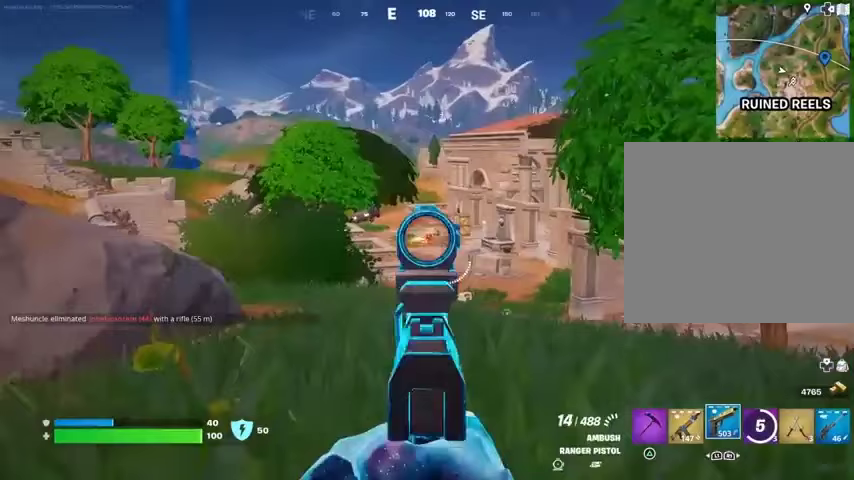
Gameplay with a controller (PlayStation layout); each line is a JSON object with the inputs held at the frame after it. "events" lists button and stick changes between this image and that frame as [ms after this image, input, new state], when the widget could be followed in between.
{"buttons": ["L2", "R2"], "left_stick": "up-left", "right_stick": "center", "events": [[433, "left_stick", "left"], [500, "left_stick", "up-left"]]}
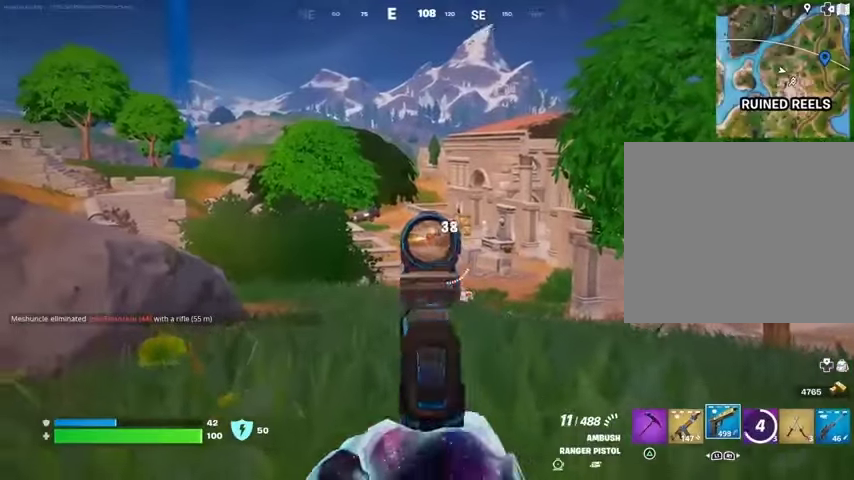
{"buttons": ["L2", "R2"], "left_stick": "up", "right_stick": "center", "events": [[33, "left_stick", "up"]]}
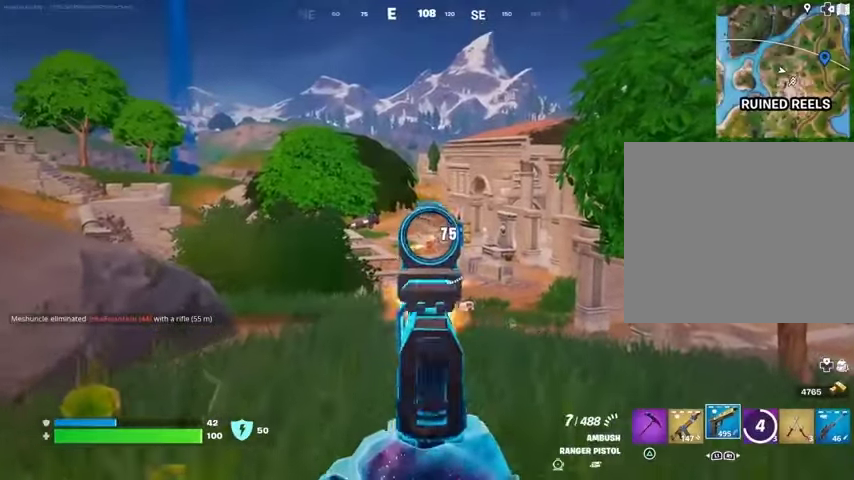
{"buttons": [], "left_stick": "up", "right_stick": "left", "events": [[400, "L2", "up"], [400, "L3", "down"], [400, "R2", "up"], [400, "right_stick", "left"], [500, "L3", "up"]]}
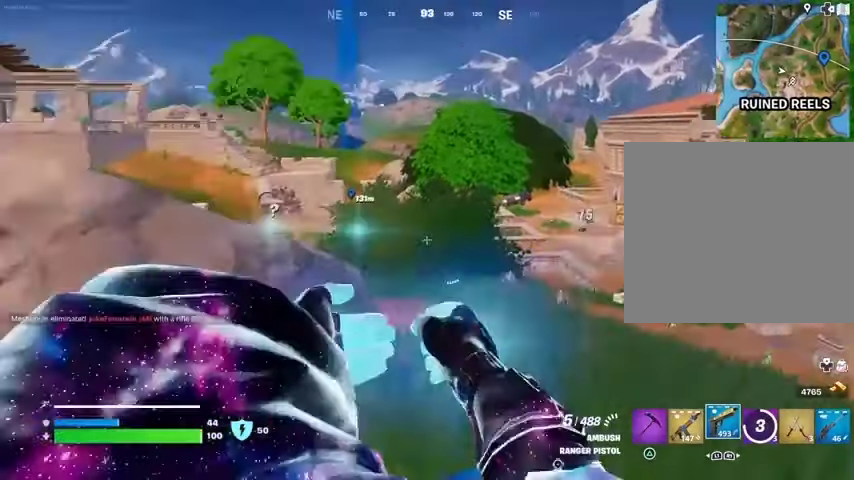
{"buttons": [], "left_stick": "up", "right_stick": "center", "events": [[100, "L1", "down"], [133, "left_stick", "up-right"], [133, "right_stick", "center"], [167, "L1", "up"], [367, "L1", "down"], [500, "L1", "up"], [500, "left_stick", "up"]]}
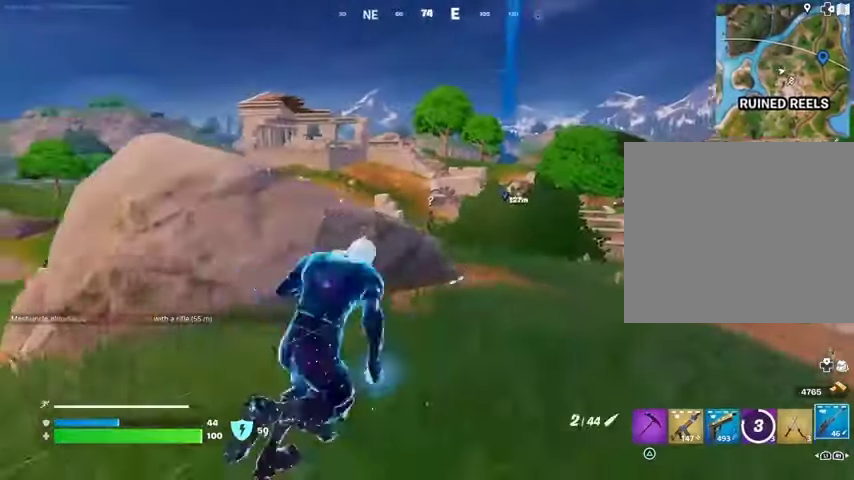
{"buttons": ["L2"], "left_stick": "up", "right_stick": "center", "events": [[100, "L2", "down"], [233, "left_stick", "up-right"], [333, "left_stick", "up"], [367, "right_stick", "up"], [500, "right_stick", "center"]]}
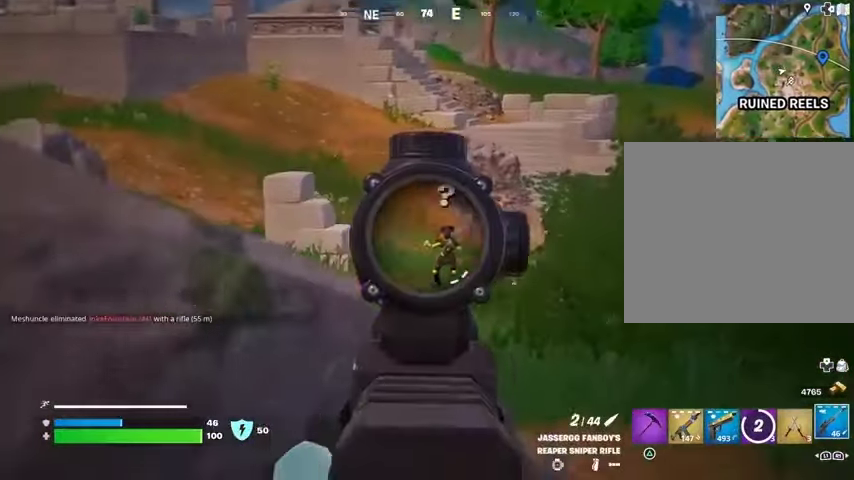
{"buttons": [], "left_stick": "up-left", "right_stick": "center", "events": [[233, "right_stick", "up-right"], [333, "L2", "up"], [333, "R2", "down"], [333, "left_stick", "up-left"], [333, "right_stick", "center"], [400, "R2", "up"]]}
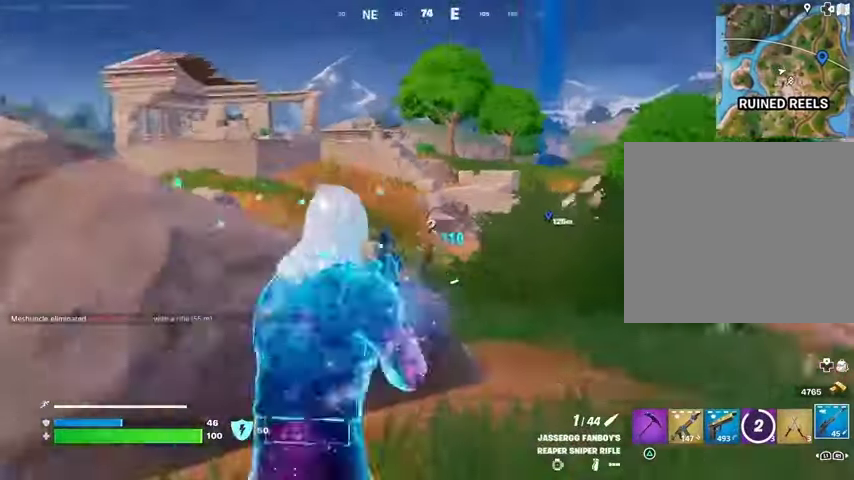
{"buttons": ["L2"], "left_stick": "right", "right_stick": "center", "events": [[33, "R1", "down"], [100, "R1", "up"], [133, "left_stick", "up"], [167, "R1", "down"], [267, "R1", "up"], [333, "left_stick", "up-right"], [400, "L2", "down"], [433, "left_stick", "right"]]}
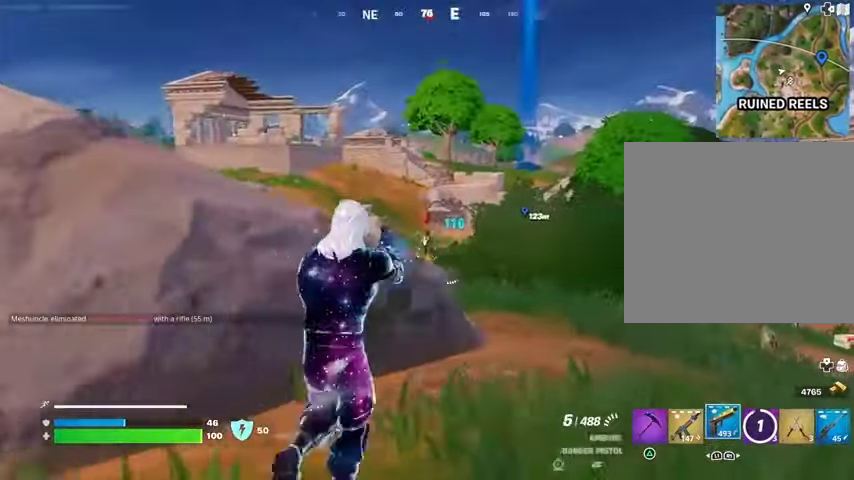
{"buttons": ["SQUARE"], "left_stick": "left", "right_stick": "center", "events": [[133, "R2", "down"], [200, "left_stick", "left"], [433, "L2", "up"], [467, "SQUARE", "down"], [500, "R2", "up"]]}
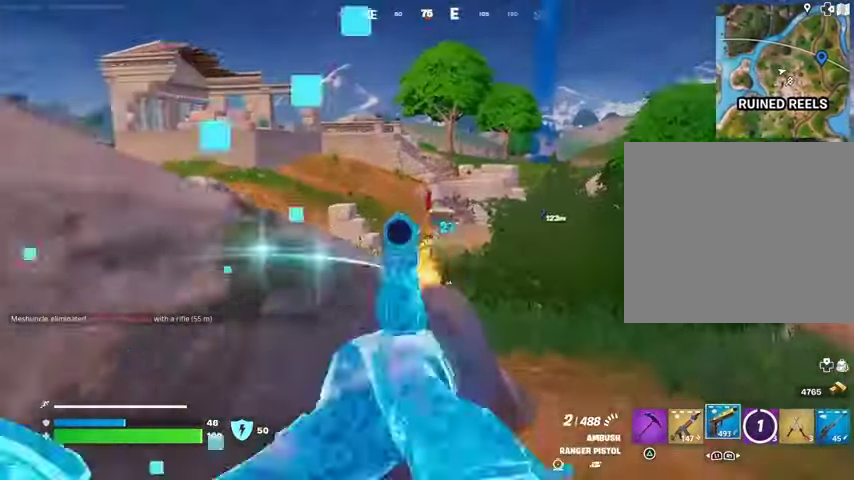
{"buttons": [], "left_stick": "up-right", "right_stick": "center", "events": [[33, "SQUARE", "up"], [333, "left_stick", "up-left"], [500, "left_stick", "up-right"]]}
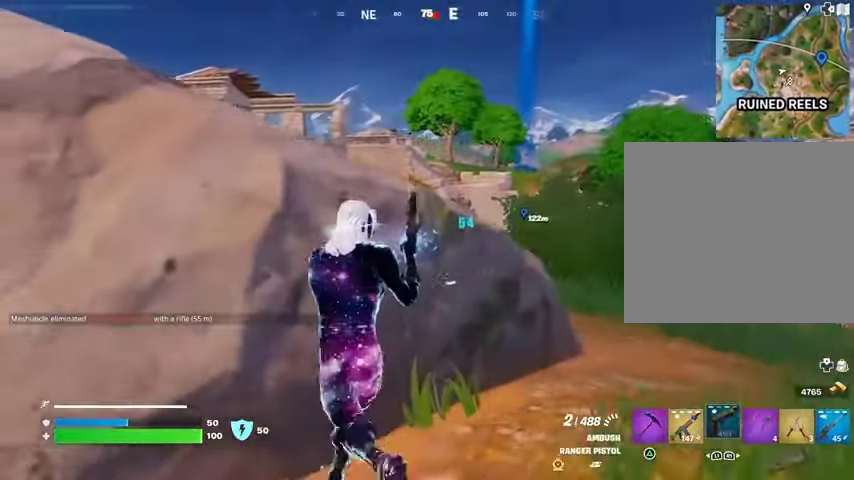
{"buttons": [], "left_stick": "down-left", "right_stick": "center", "events": [[167, "left_stick", "right"], [333, "left_stick", "down"], [467, "left_stick", "down-left"]]}
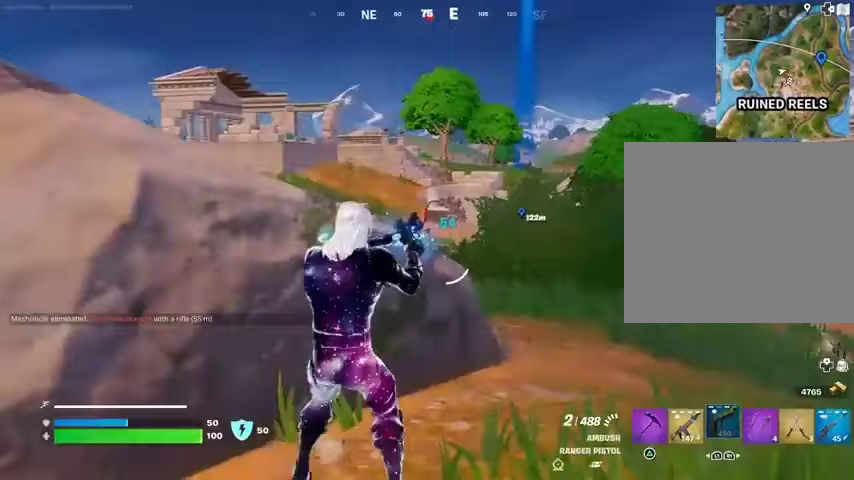
{"buttons": ["L2"], "left_stick": "down-right", "right_stick": "center", "events": [[100, "left_stick", "down"], [233, "left_stick", "down-left"], [400, "L2", "down"], [433, "left_stick", "down-right"]]}
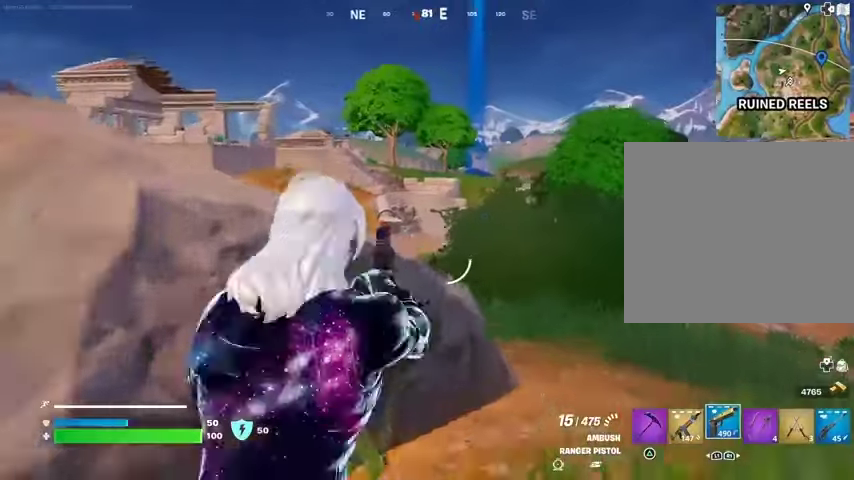
{"buttons": ["L2", "R2"], "left_stick": "down", "right_stick": "right", "events": [[67, "right_stick", "right"], [133, "left_stick", "down"], [167, "R2", "down"], [233, "right_stick", "down"], [367, "right_stick", "center"], [500, "right_stick", "right"]]}
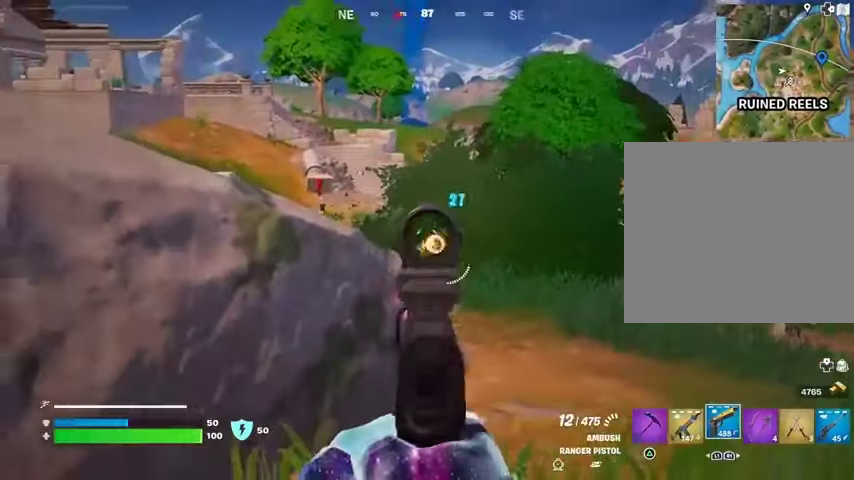
{"buttons": ["L2", "R2"], "left_stick": "down-left", "right_stick": "center", "events": [[33, "left_stick", "down-left"], [100, "right_stick", "down-right"], [233, "right_stick", "right"], [433, "right_stick", "center"]]}
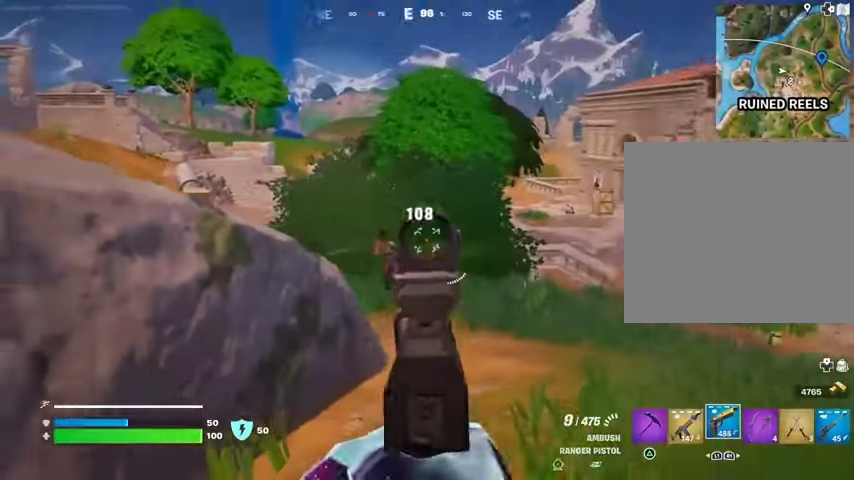
{"buttons": ["L2", "R2"], "left_stick": "left", "right_stick": "up", "events": [[33, "right_stick", "left"], [200, "left_stick", "left"], [233, "right_stick", "down-right"], [467, "right_stick", "up"]]}
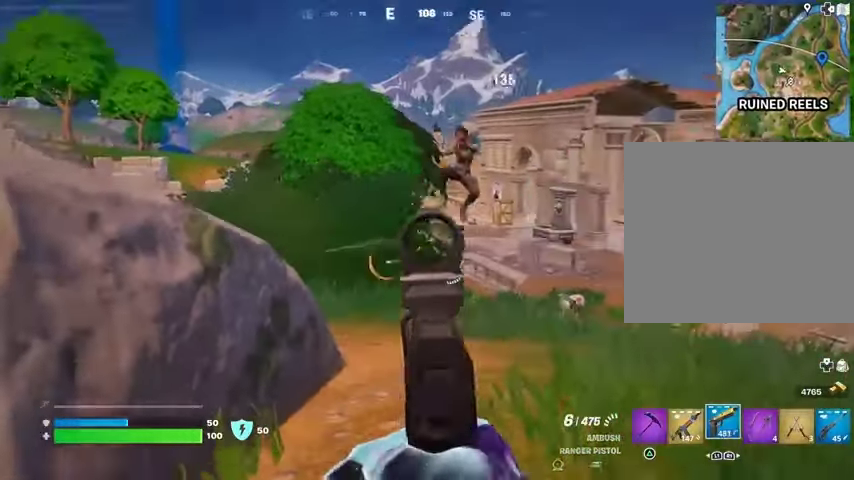
{"buttons": ["L1"], "left_stick": "down-left", "right_stick": "left", "events": [[33, "right_stick", "up-right"], [67, "L2", "up"], [67, "left_stick", "down-left"], [233, "right_stick", "center"], [367, "right_stick", "right"], [467, "L1", "down"], [500, "R2", "up"], [500, "right_stick", "left"]]}
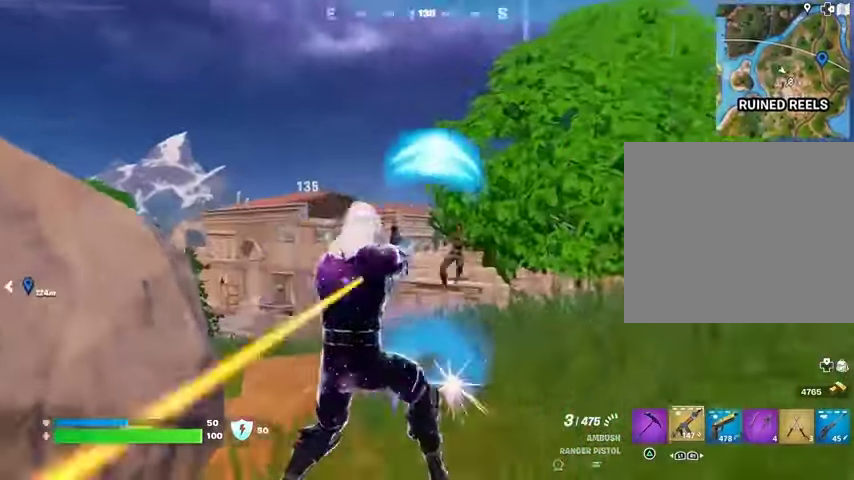
{"buttons": [], "left_stick": "down", "right_stick": "center", "events": [[67, "L1", "up"], [100, "right_stick", "right"], [200, "left_stick", "down"], [200, "right_stick", "center"], [333, "L2", "down"], [333, "right_stick", "right"], [433, "R2", "down"], [467, "L2", "up"], [500, "R2", "up"], [500, "right_stick", "center"]]}
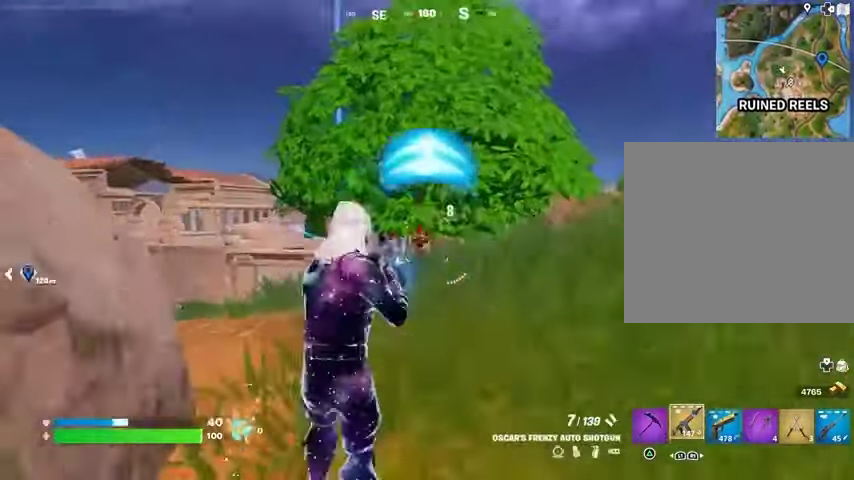
{"buttons": [], "left_stick": "up", "right_stick": "center", "events": [[300, "left_stick", "down-left"], [300, "right_stick", "left"], [467, "left_stick", "up"], [467, "right_stick", "center"]]}
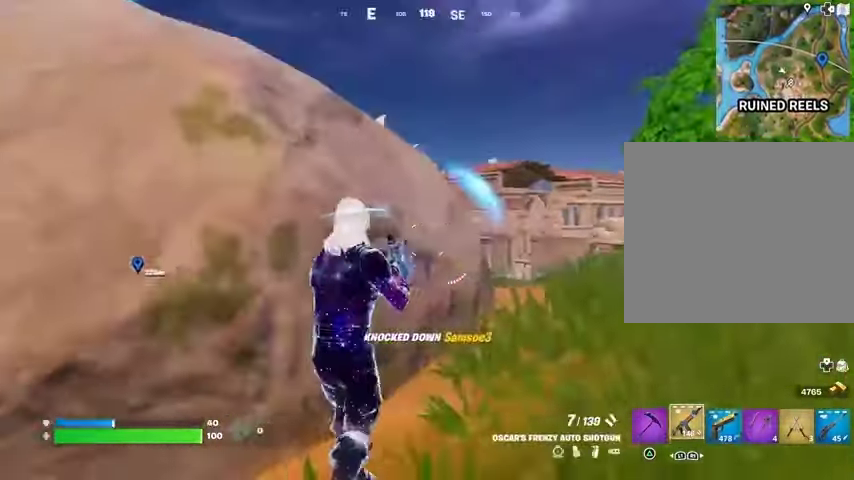
{"buttons": ["CROSS"], "left_stick": "left", "right_stick": "center", "events": [[33, "CROSS", "down"], [100, "CROSS", "up"], [100, "right_stick", "down-left"], [167, "right_stick", "center"], [233, "left_stick", "up-left"], [467, "left_stick", "left"], [500, "CROSS", "down"]]}
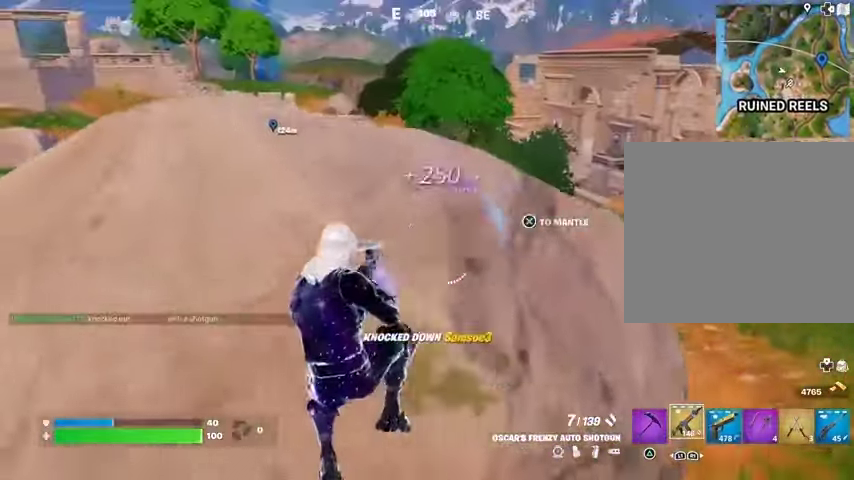
{"buttons": [], "left_stick": "left", "right_stick": "center", "events": [[100, "CROSS", "up"], [300, "right_stick", "right"], [433, "right_stick", "center"]]}
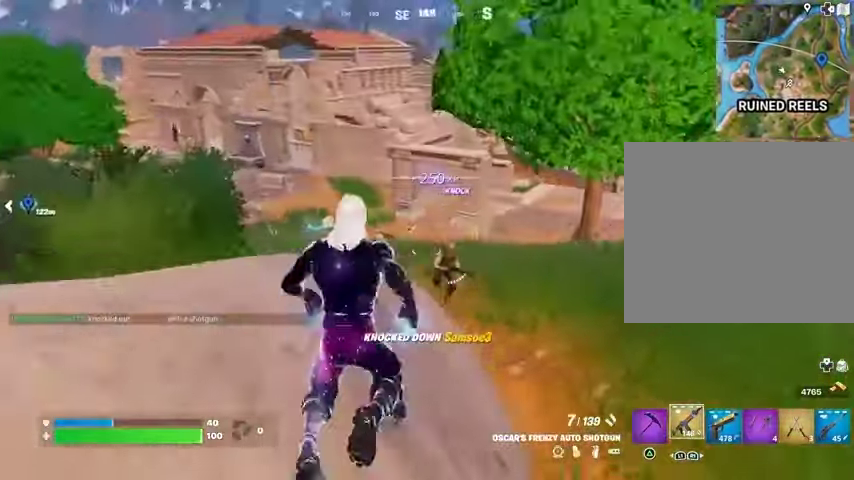
{"buttons": [], "left_stick": "down-left", "right_stick": "center", "events": [[167, "L2", "down"], [167, "right_stick", "down-right"], [333, "L2", "up"], [333, "R2", "down"], [333, "left_stick", "down-left"], [333, "right_stick", "center"], [433, "R2", "up"]]}
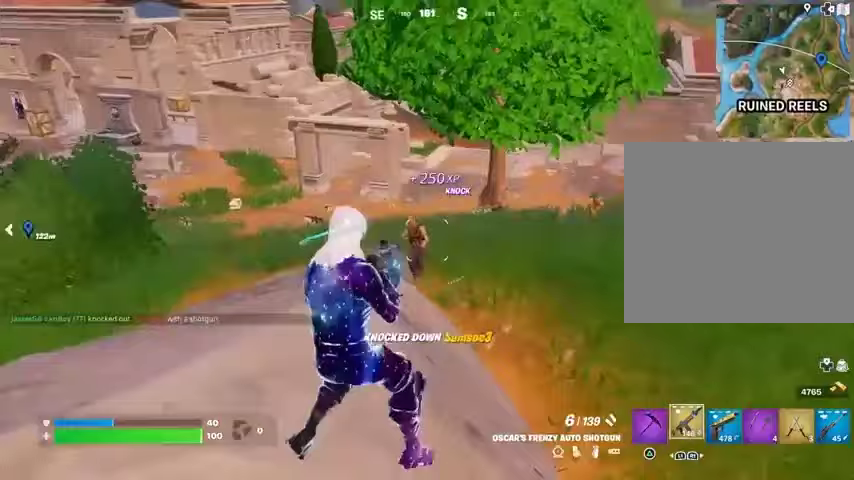
{"buttons": ["L2"], "left_stick": "left", "right_stick": "center", "events": [[167, "L2", "down"], [200, "R2", "down"], [200, "left_stick", "down"], [267, "L2", "up"], [300, "R2", "up"], [367, "right_stick", "left"], [400, "left_stick", "left"], [433, "right_stick", "center"], [500, "L2", "down"]]}
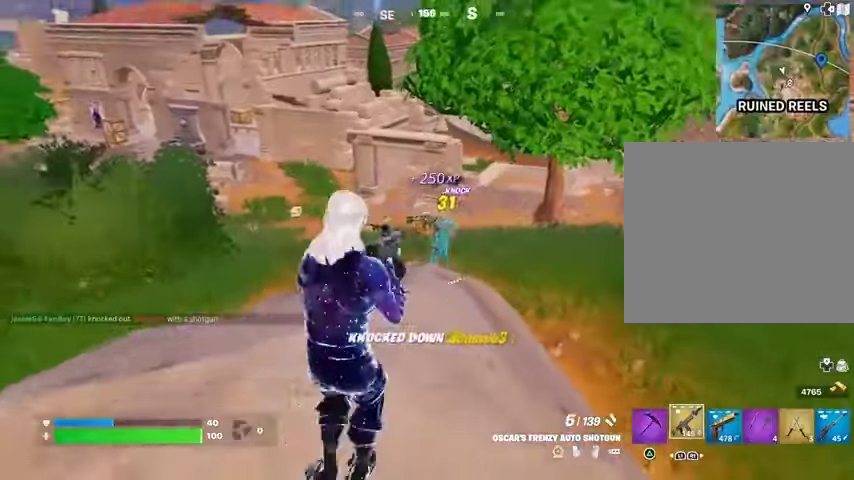
{"buttons": [], "left_stick": "up", "right_stick": "left", "events": [[67, "right_stick", "up-left"], [100, "R2", "down"], [167, "L2", "up"], [167, "left_stick", "down-left"], [167, "right_stick", "down-right"], [200, "R2", "up"], [267, "right_stick", "left"], [367, "L3", "down"], [367, "left_stick", "up-left"], [500, "L3", "up"], [500, "left_stick", "up"]]}
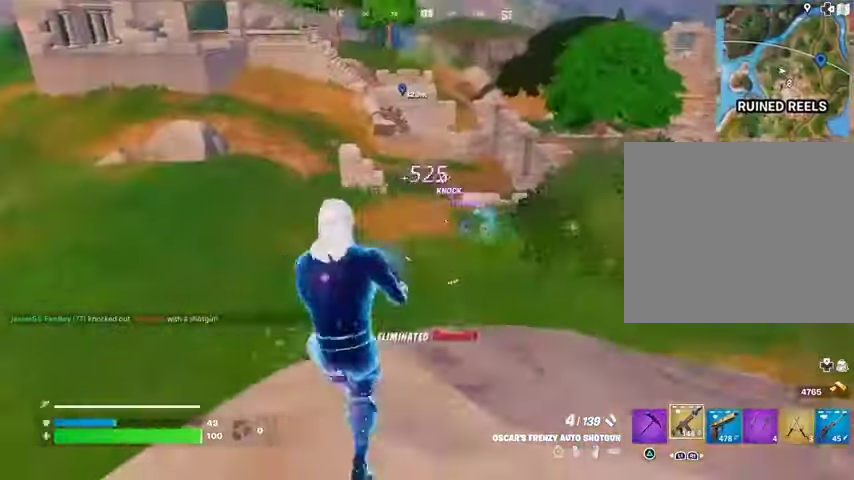
{"buttons": [], "left_stick": "up-right", "right_stick": "center", "events": [[33, "right_stick", "center"], [67, "L1", "down"], [133, "CROSS", "down"], [133, "L1", "up"], [167, "left_stick", "center"], [200, "CROSS", "up"], [433, "SQUARE", "down"], [500, "SQUARE", "up"], [500, "left_stick", "up-right"]]}
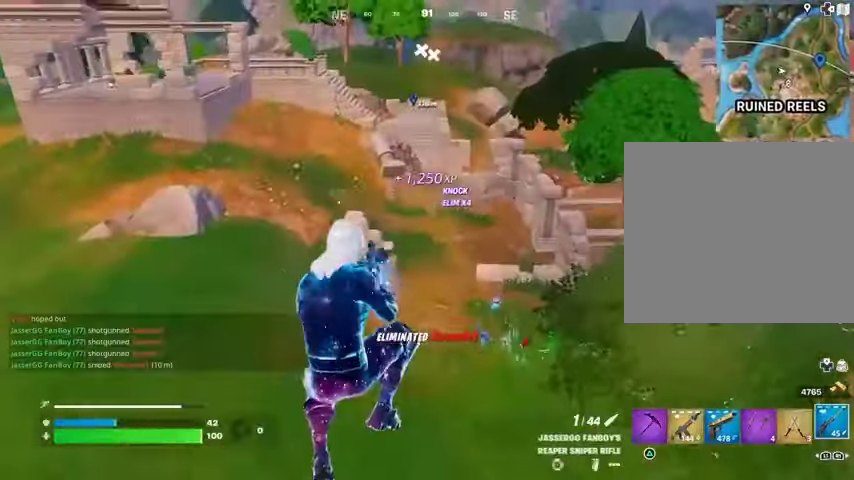
{"buttons": [], "left_stick": "up", "right_stick": "right", "events": [[333, "R3", "down"], [333, "right_stick", "right"], [400, "R3", "up"], [433, "left_stick", "up"]]}
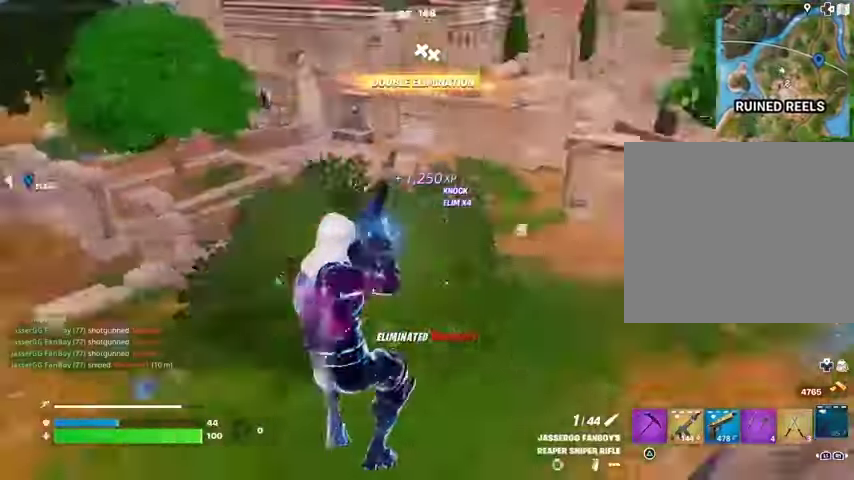
{"buttons": [], "left_stick": "up-left", "right_stick": "center", "events": [[167, "right_stick", "center"], [333, "left_stick", "up-left"]]}
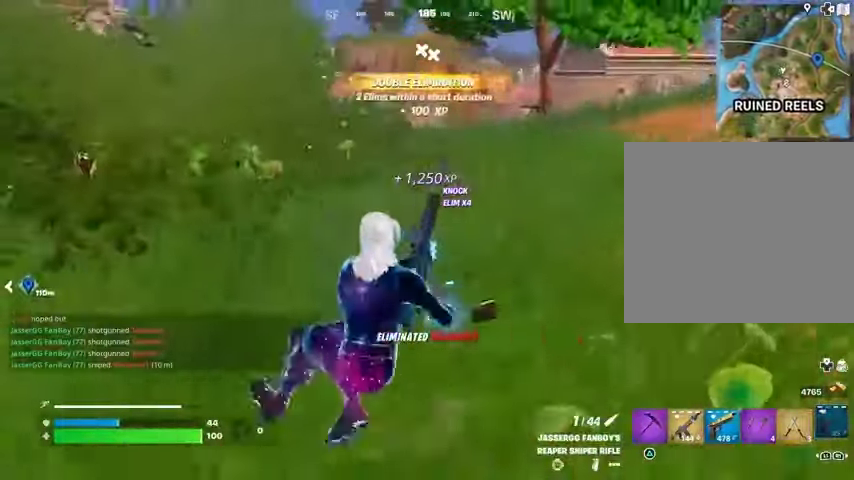
{"buttons": [], "left_stick": "up", "right_stick": "center", "events": [[33, "left_stick", "left"], [133, "CROSS", "down"], [233, "CROSS", "up"], [233, "left_stick", "up"], [267, "R1", "down"], [333, "TRIANGLE", "down"], [367, "R1", "up"], [367, "TRIANGLE", "up"]]}
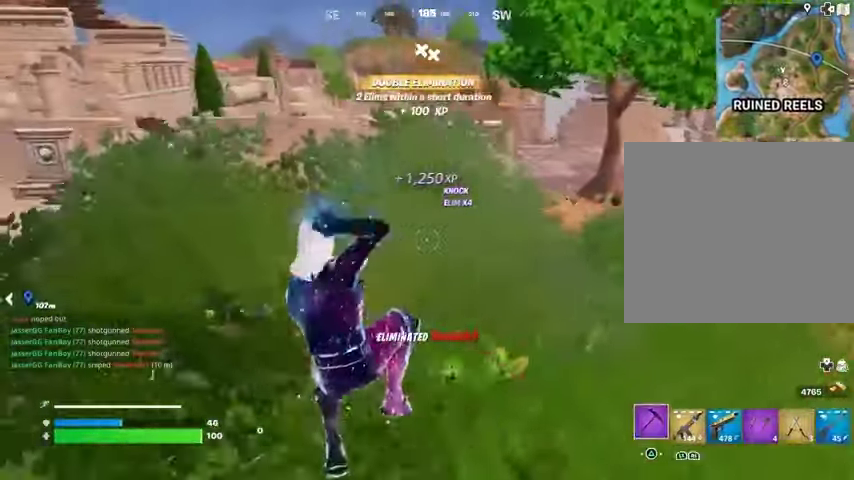
{"buttons": ["R2"], "left_stick": "down-left", "right_stick": "center", "events": [[200, "R2", "down"], [200, "left_stick", "up-left"], [500, "left_stick", "down-left"]]}
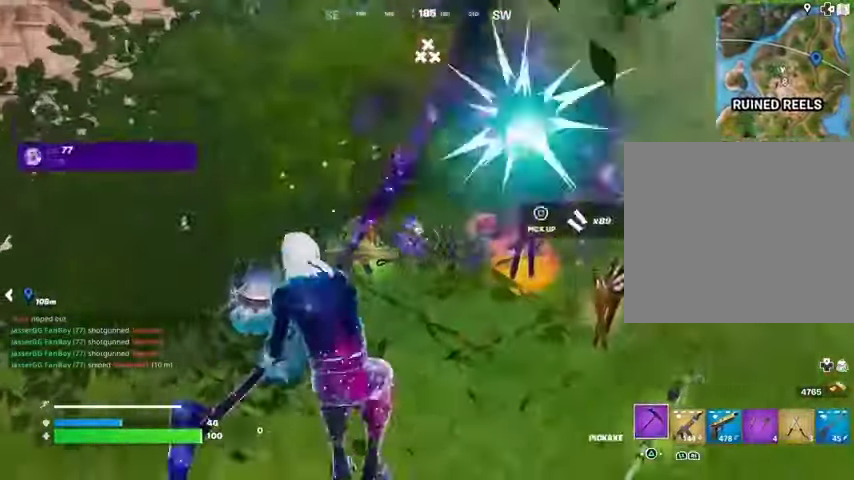
{"buttons": ["R2"], "left_stick": "up", "right_stick": "center", "events": [[67, "left_stick", "down"], [367, "CROSS", "down"], [400, "left_stick", "up"], [433, "CROSS", "up"]]}
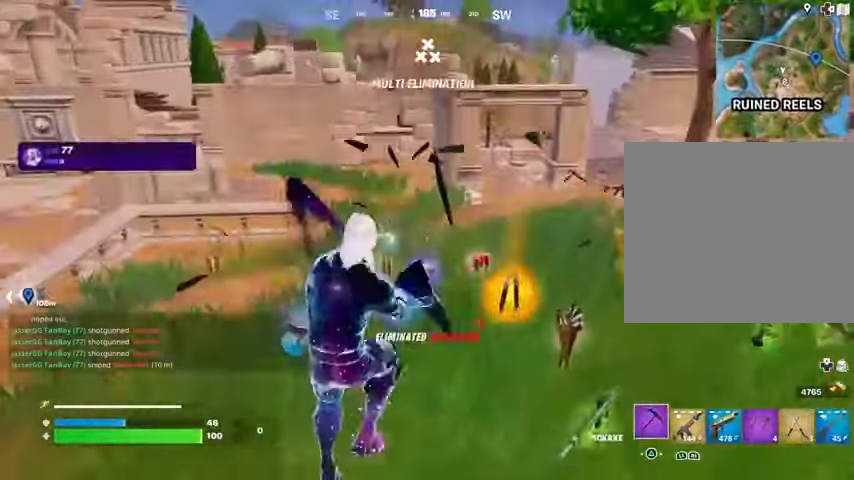
{"buttons": [], "left_stick": "up", "right_stick": "center", "events": [[100, "R2", "up"], [200, "R1", "down"], [300, "L1", "down"], [300, "R1", "up"], [367, "L1", "up"]]}
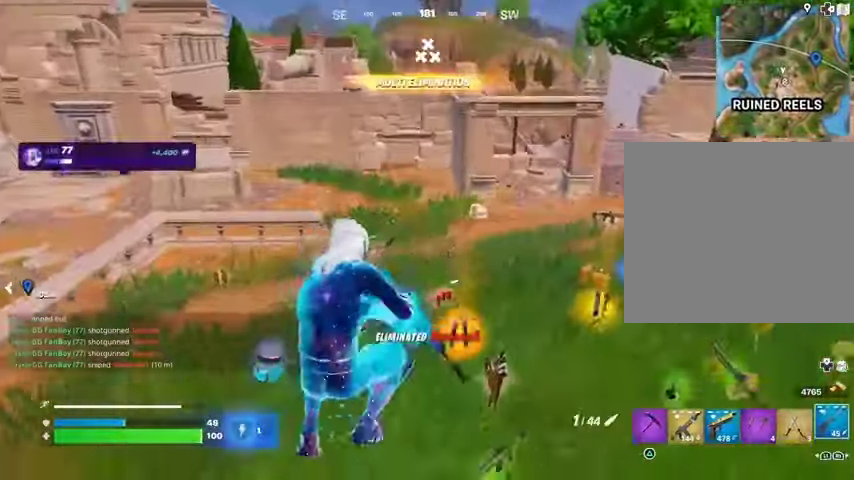
{"buttons": ["TRIANGLE"], "left_stick": "up-left", "right_stick": "center", "events": [[367, "left_stick", "up-left"], [467, "TRIANGLE", "down"]]}